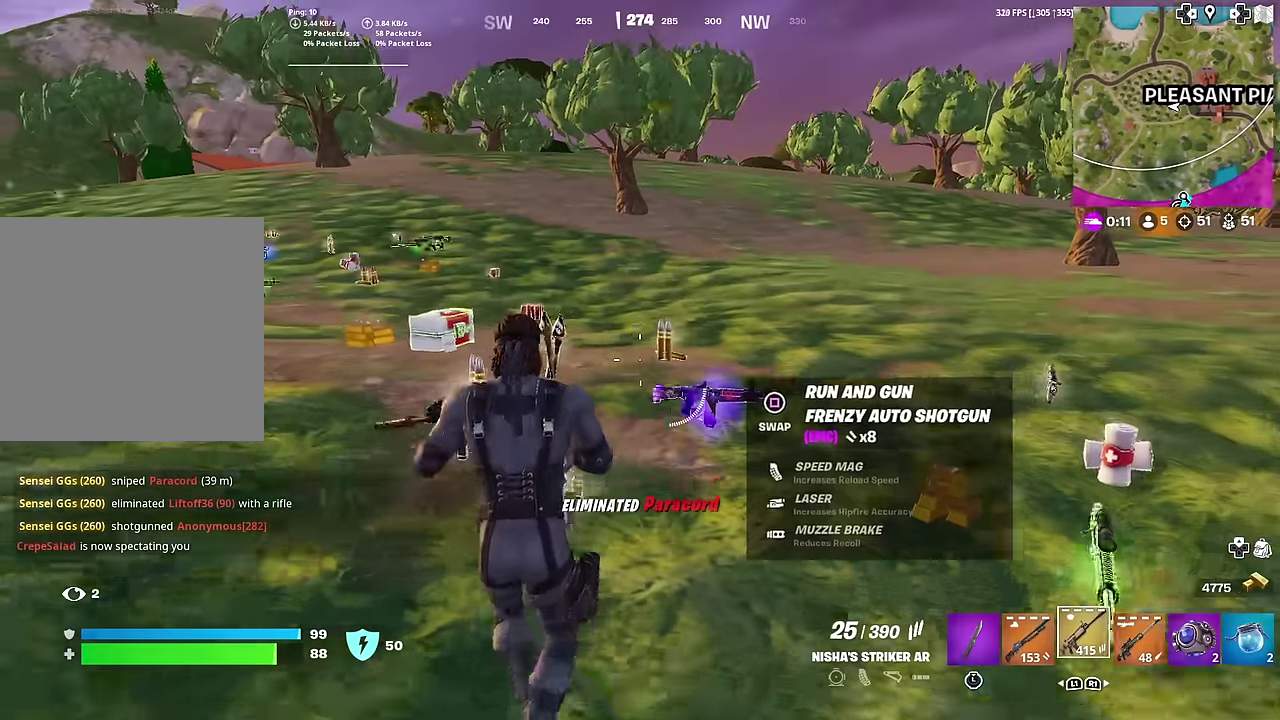
Gameplay with a controller (PlayStation layout); each line is a JSON object with the inputs held at the frame after it (dt_ms = milliseconds from this image to that frame). "button_events" lists button changes between this image and that frame as [ms after this image, input, new state], when the widget could be followed in between (sticks are given only as held states). Not read: L1 TOUCHPAD.
{"dt_ms": 901, "buttons": [], "left_stick": "up-right", "right_stick": "center", "button_events": []}
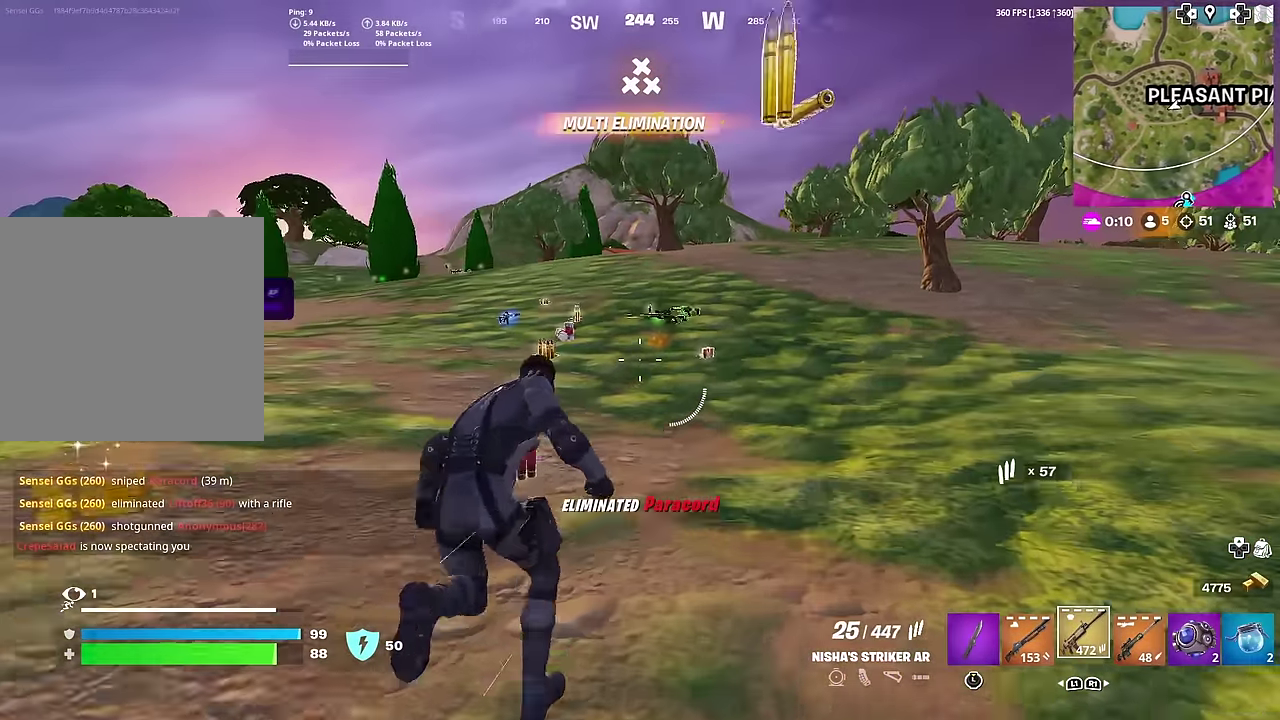
{"dt_ms": 300, "buttons": [], "left_stick": "up-left", "right_stick": "center", "button_events": []}
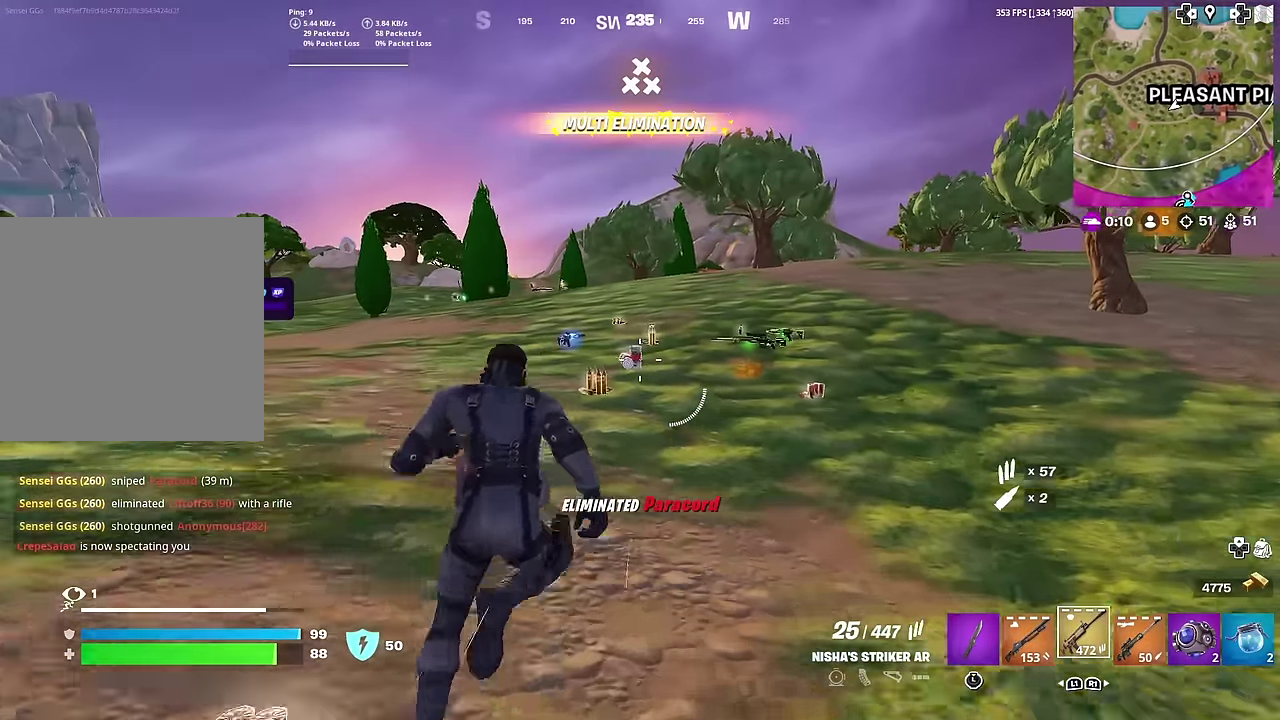
{"dt_ms": 701, "buttons": [], "left_stick": "up", "right_stick": "center", "button_events": []}
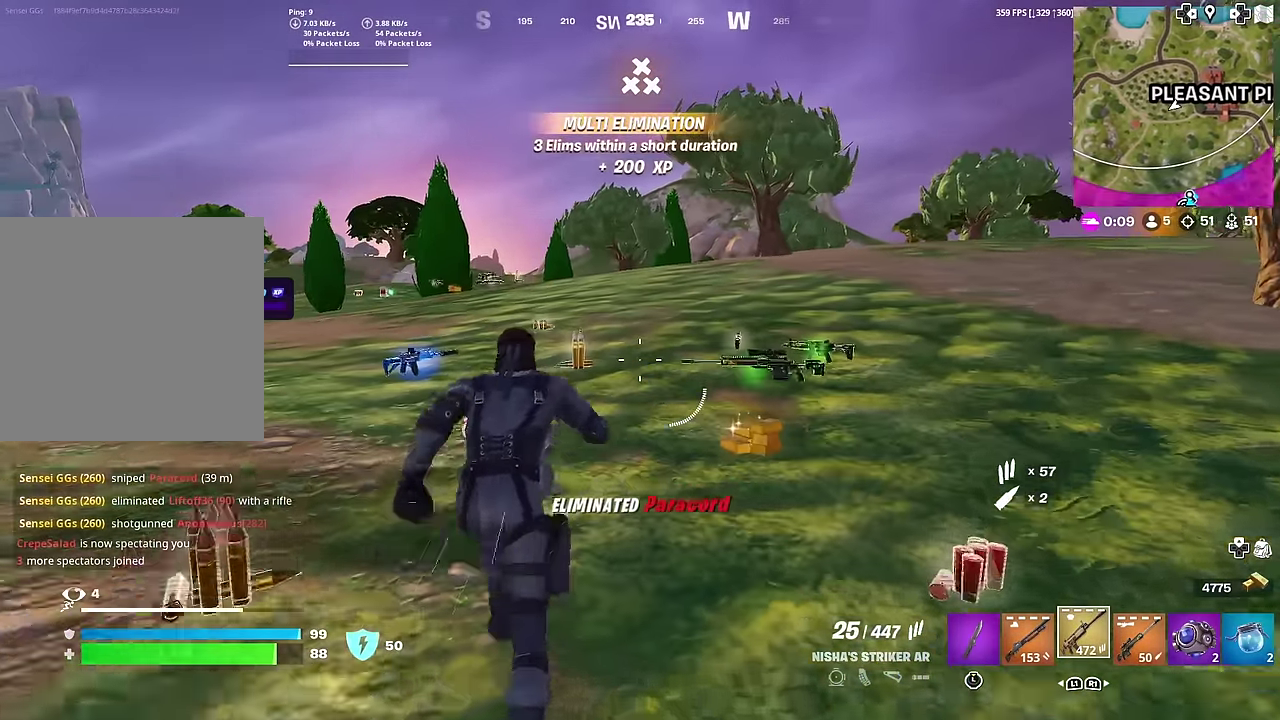
{"dt_ms": 300, "buttons": [], "left_stick": "up-right", "right_stick": "center", "button_events": []}
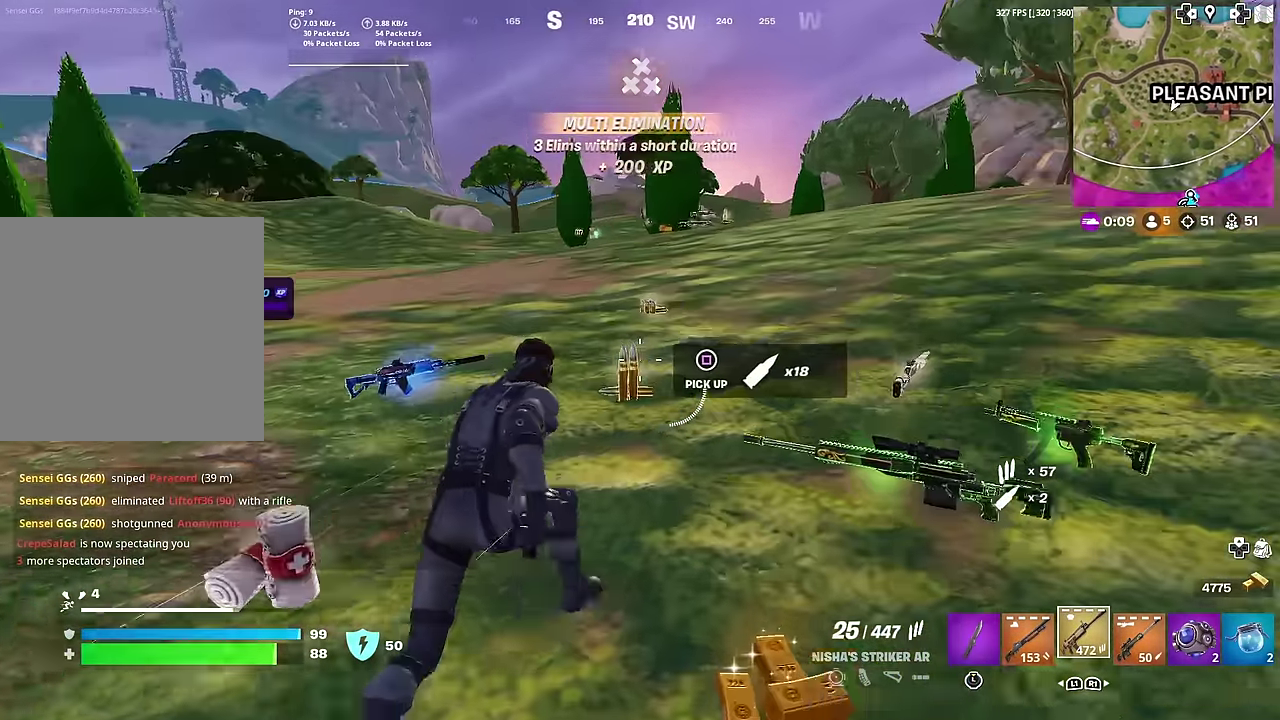
{"dt_ms": 701, "buttons": [], "left_stick": "up-right", "right_stick": "center", "button_events": []}
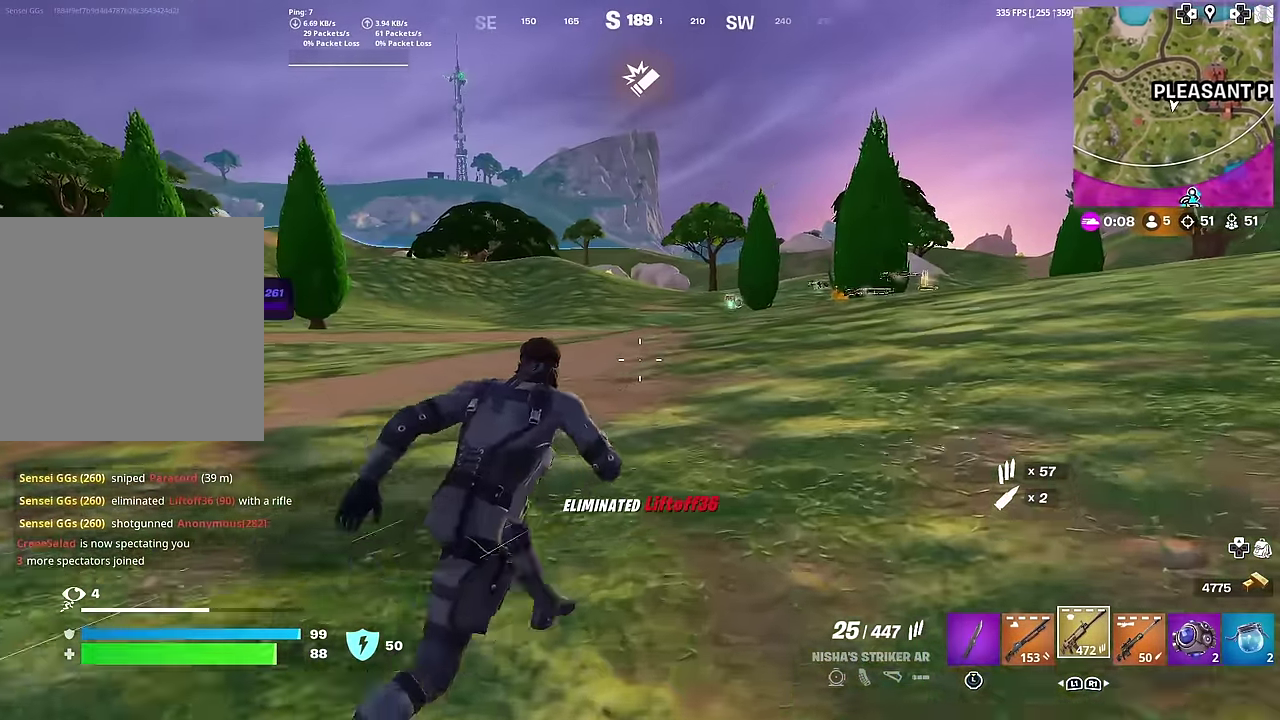
{"dt_ms": 300, "buttons": [], "left_stick": "center", "right_stick": "center", "button_events": [[167, "CROSS", "down"], [267, "CROSS", "up"]]}
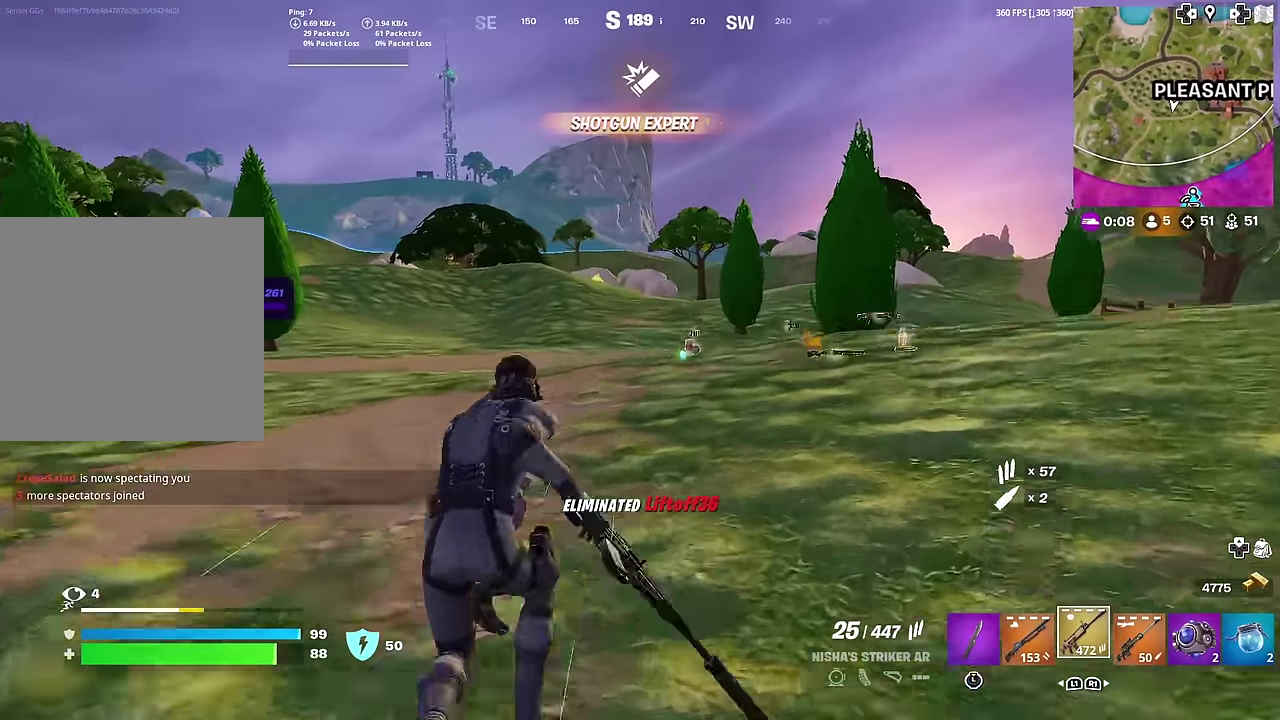
{"dt_ms": 700, "buttons": [], "left_stick": "up-right", "right_stick": "center", "button_events": [[234, "DPAD_LEFT", "down"], [334, "DPAD_LEFT", "up"], [567, "CIRCLE", "down"], [634, "CIRCLE", "up"]]}
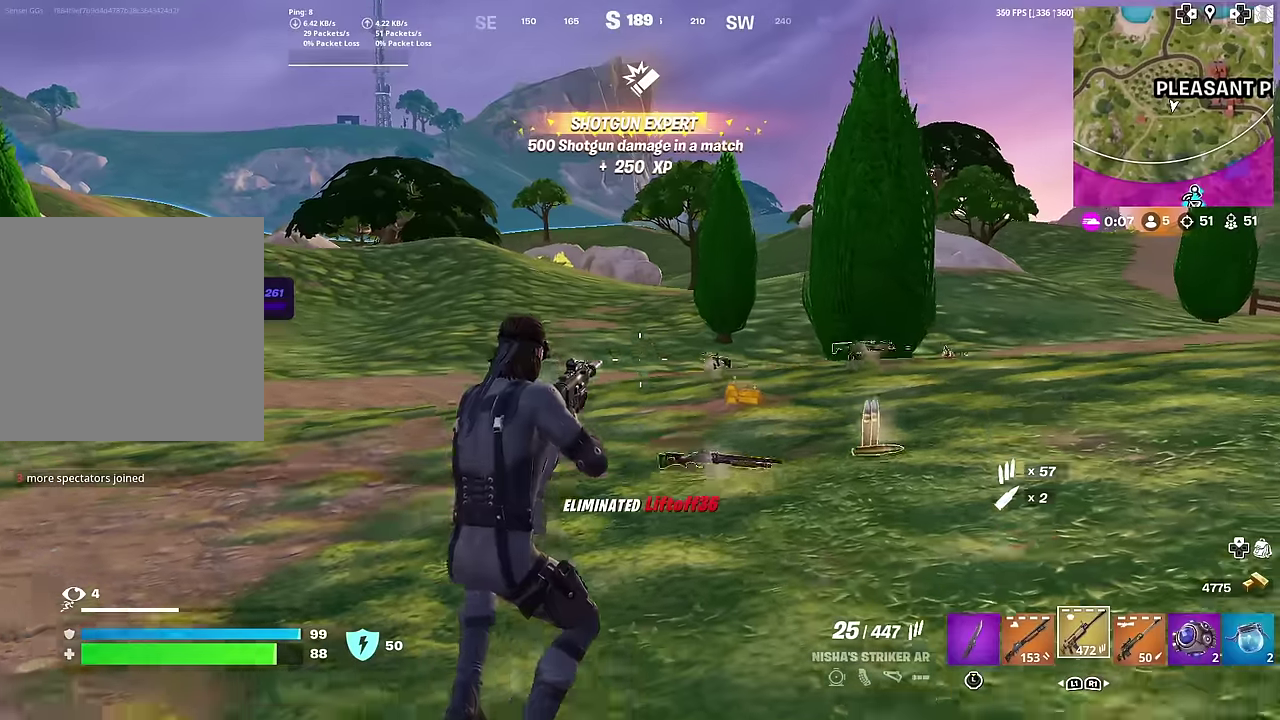
{"dt_ms": 301, "buttons": [], "left_stick": "up", "right_stick": "center", "button_events": []}
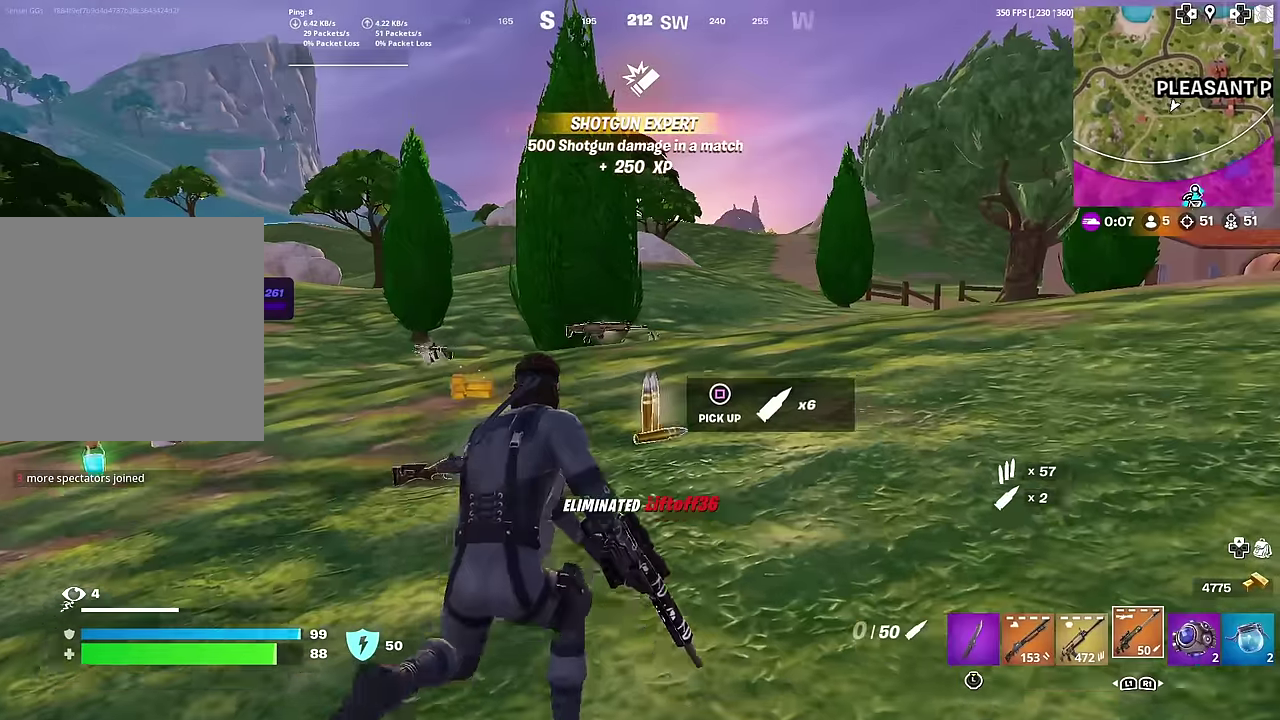
{"dt_ms": 700, "buttons": [], "left_stick": "right", "right_stick": "center", "button_events": []}
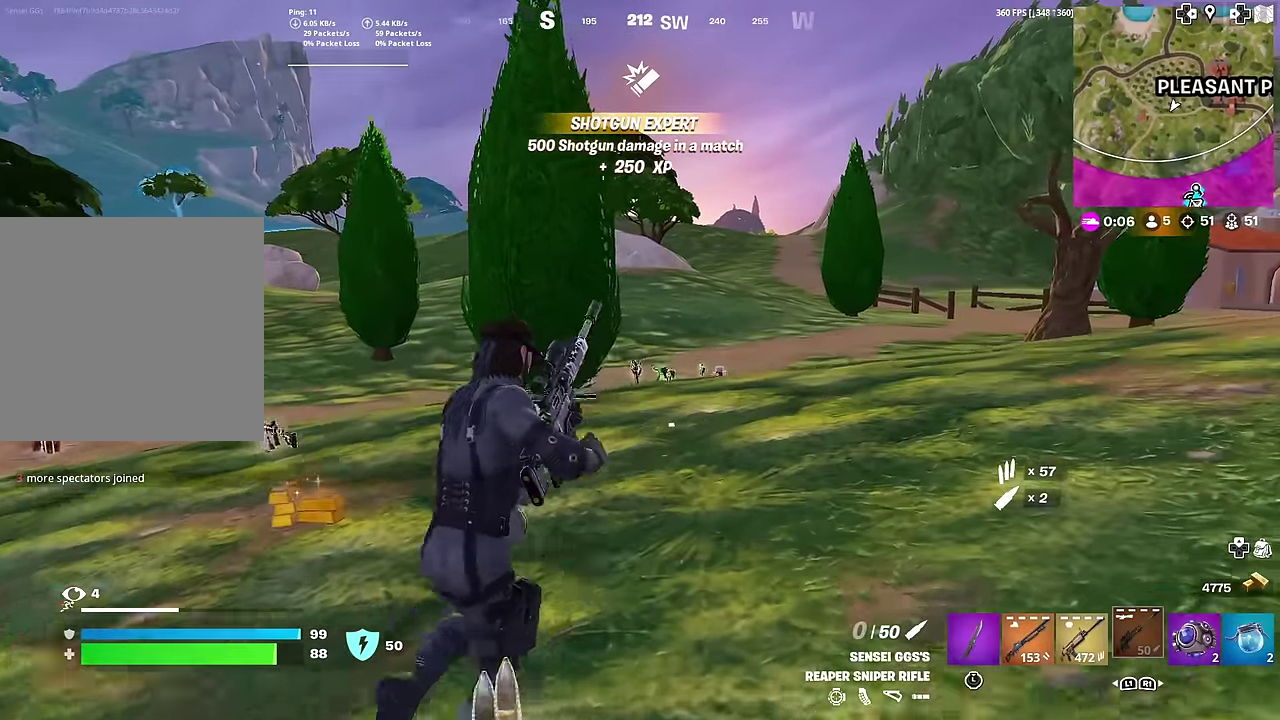
{"dt_ms": 301, "buttons": [], "left_stick": "center", "right_stick": "center", "button_events": [[67, "CROSS", "down"], [134, "CROSS", "up"]]}
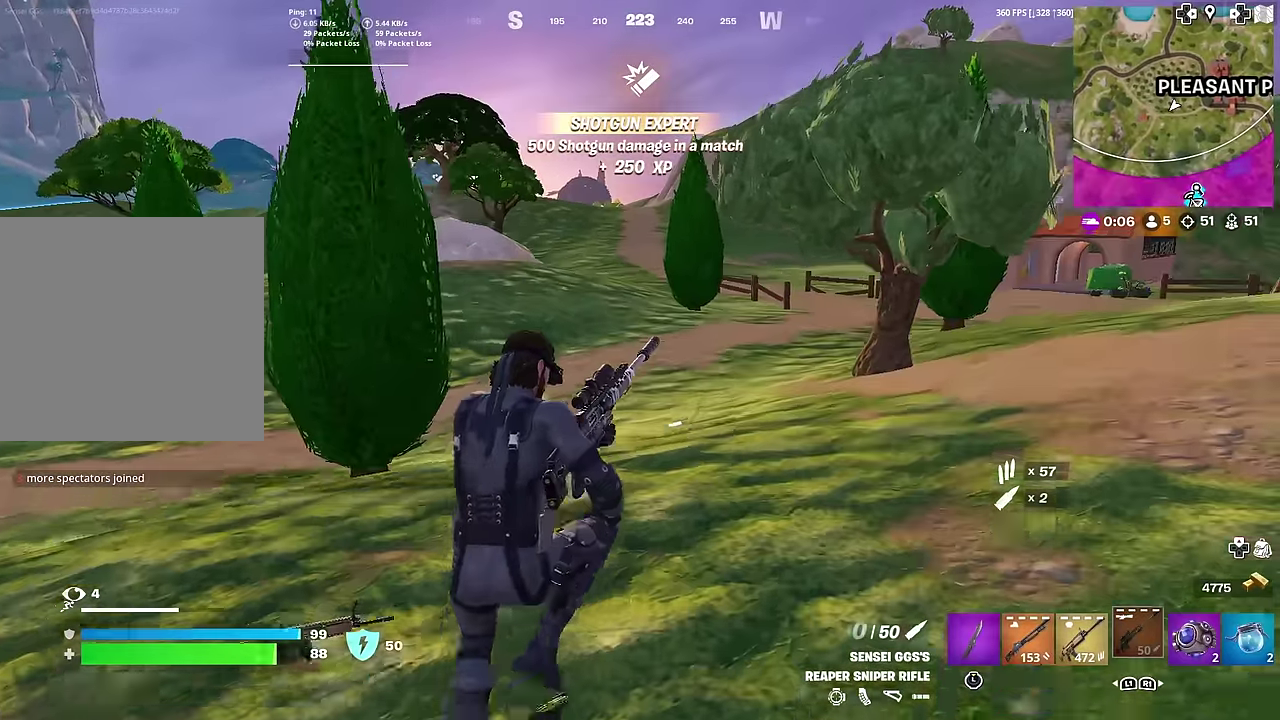
{"dt_ms": 600, "buttons": [], "left_stick": "up-left", "right_stick": "center", "button_events": []}
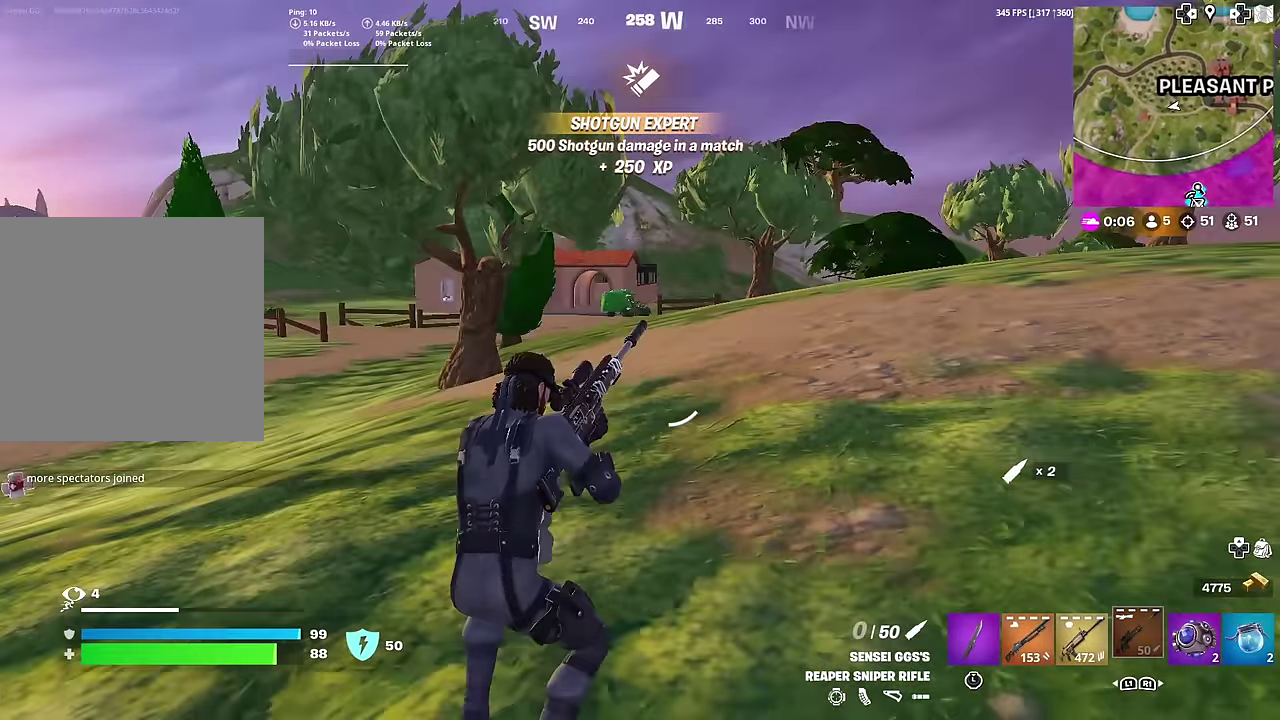
{"dt_ms": 401, "buttons": [], "left_stick": "left", "right_stick": "center", "button_events": []}
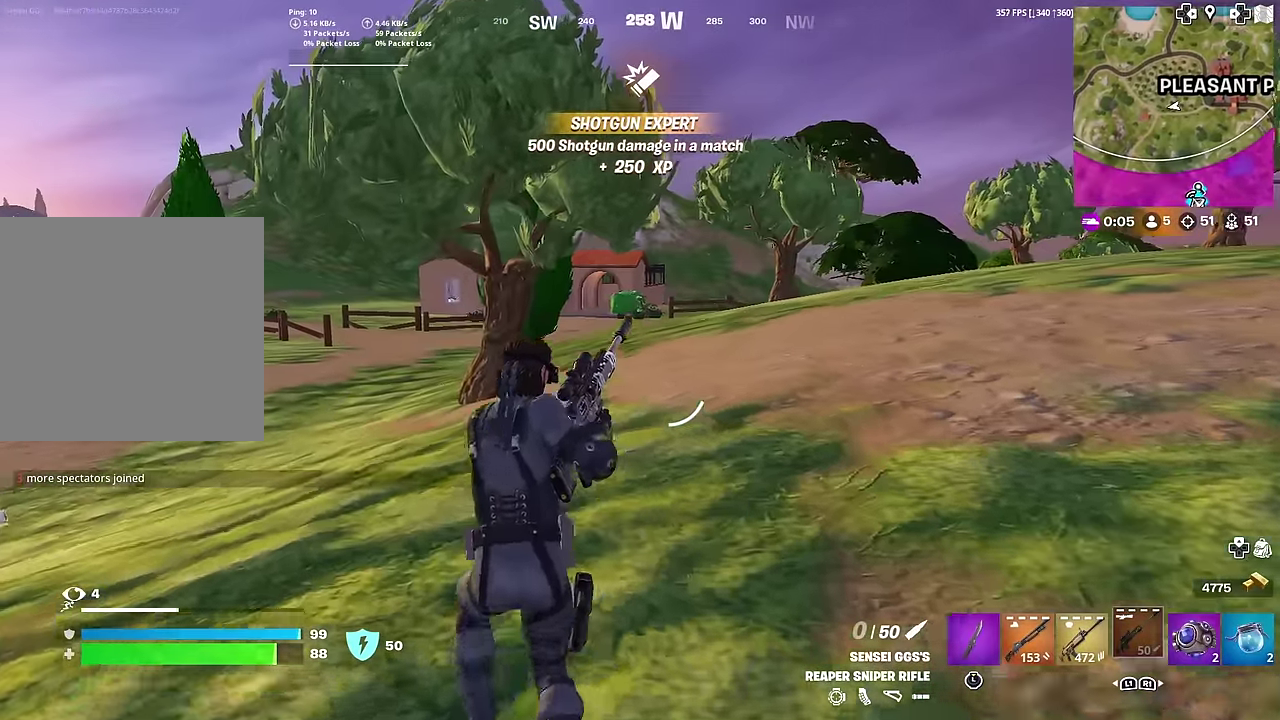
{"dt_ms": 600, "buttons": [], "left_stick": "left", "right_stick": "down-left", "button_events": []}
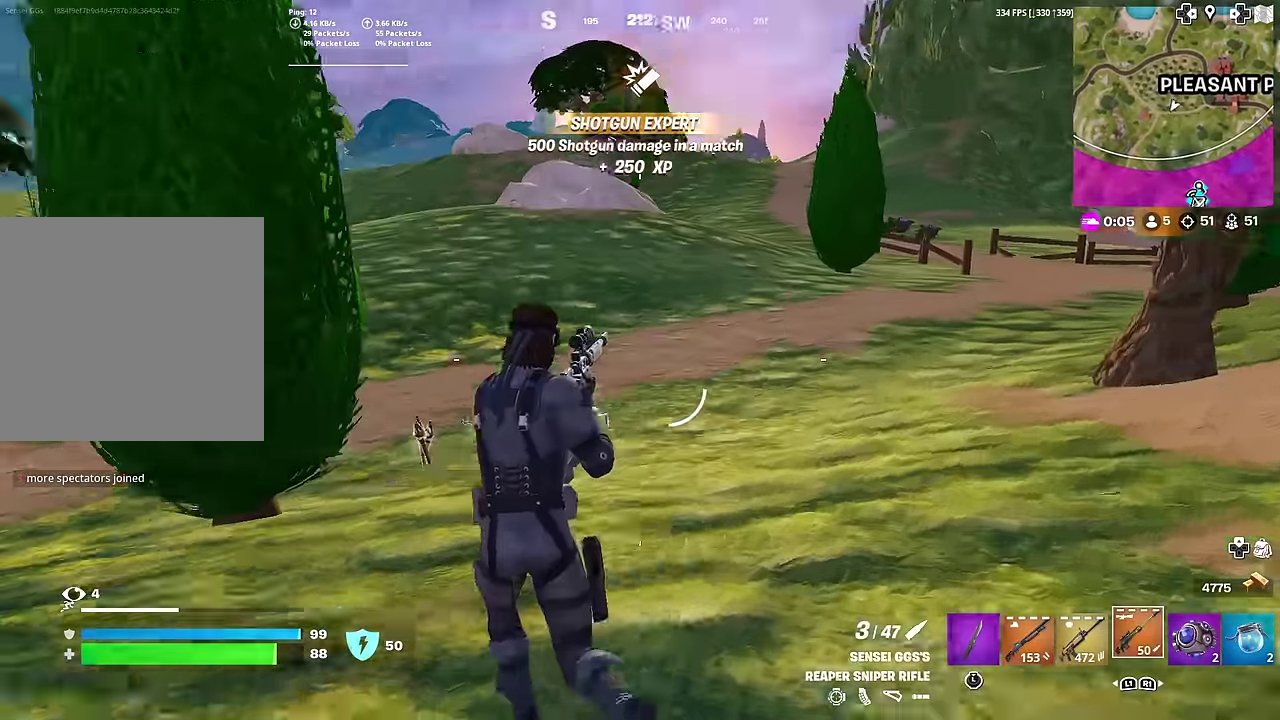
{"dt_ms": 401, "buttons": [], "left_stick": "up-left", "right_stick": "center", "button_events": []}
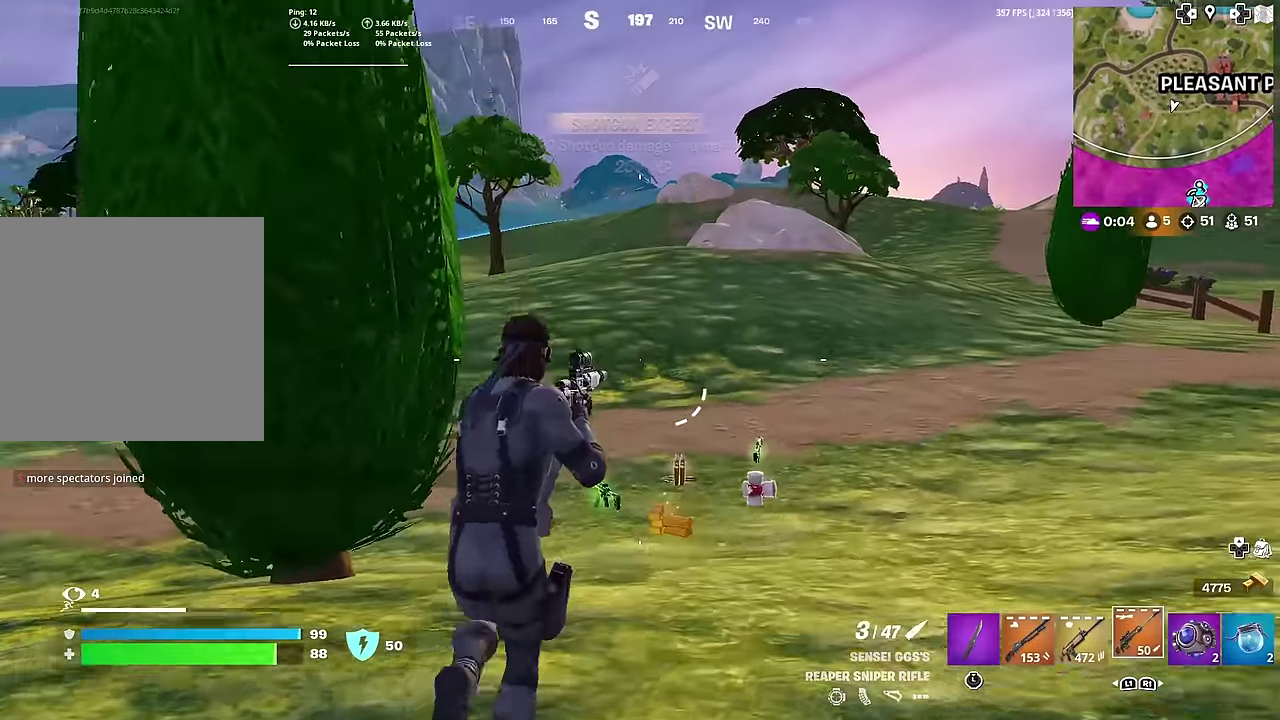
{"dt_ms": 600, "buttons": [], "left_stick": "up-left", "right_stick": "center", "button_events": []}
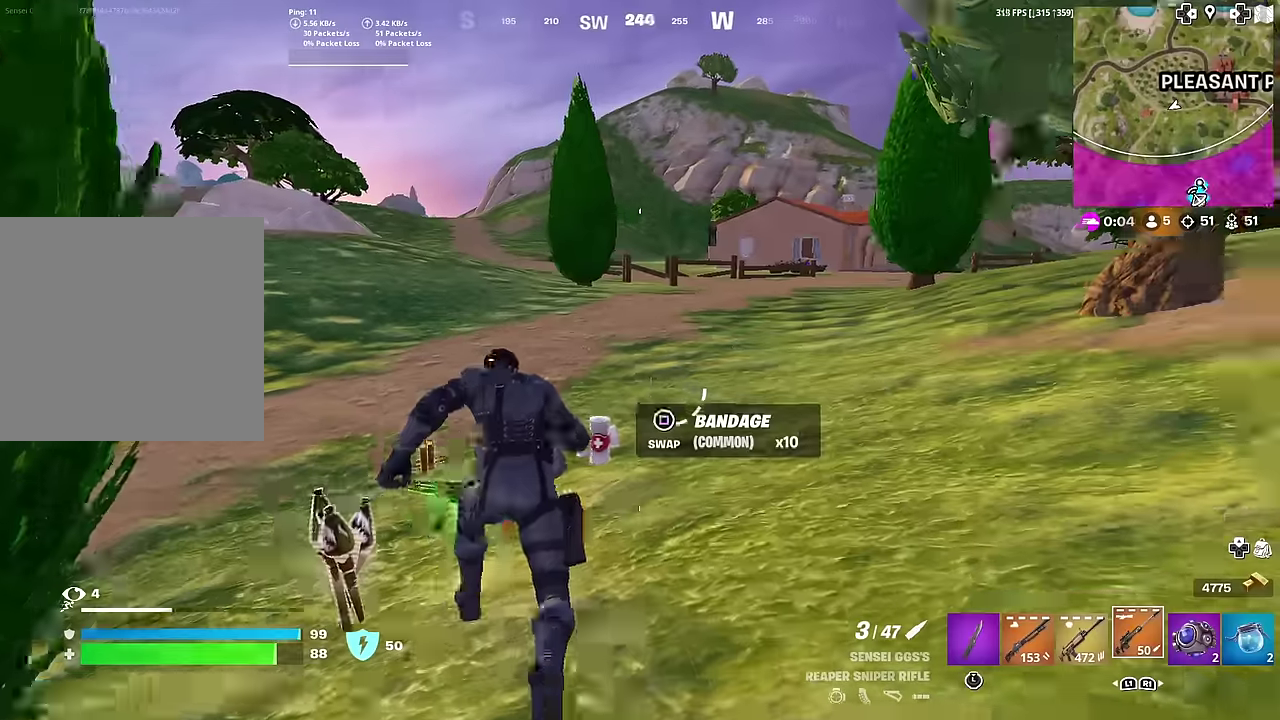
{"dt_ms": 401, "buttons": [], "left_stick": "up", "right_stick": "right"}
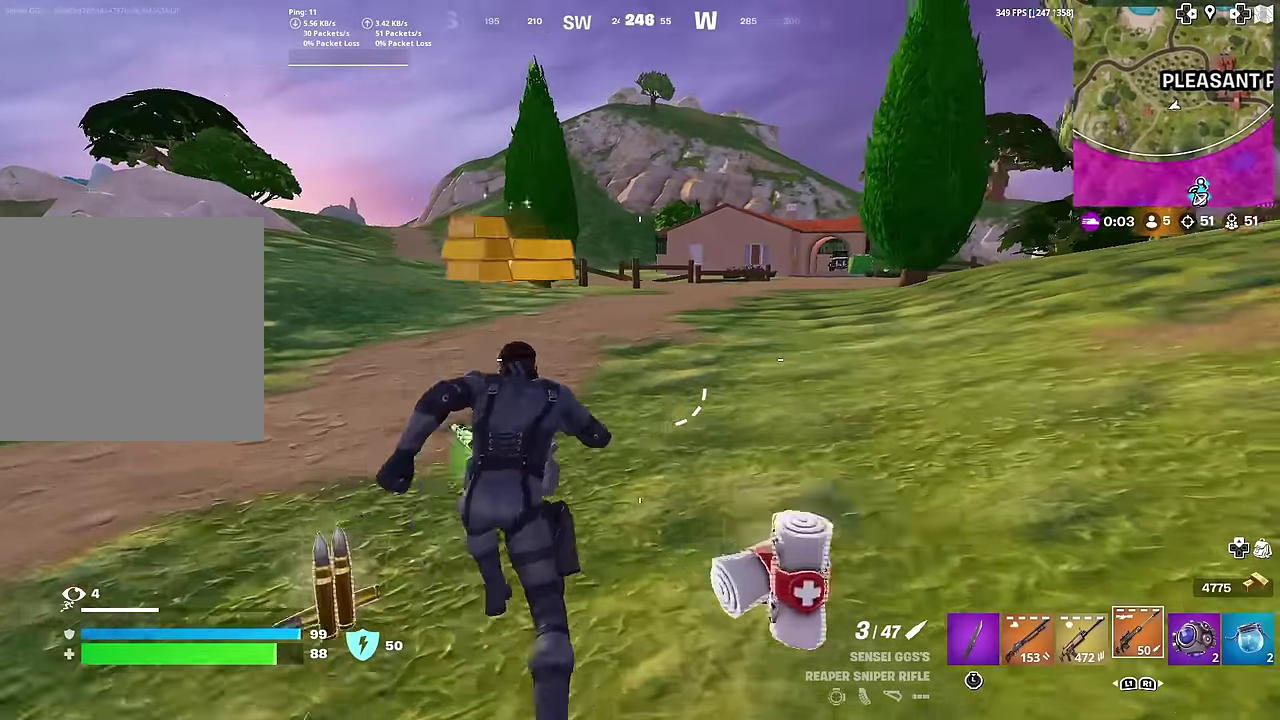
{"dt_ms": 600, "buttons": [], "left_stick": "center", "right_stick": "center"}
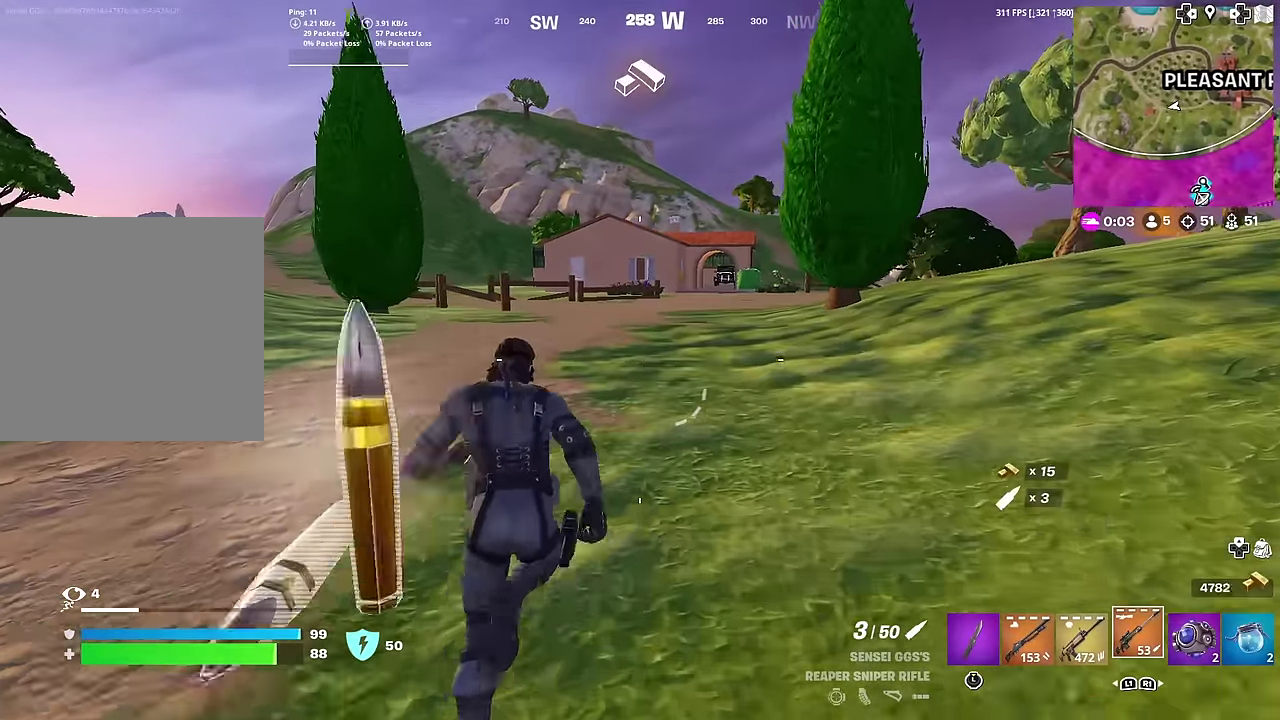
{"dt_ms": 401, "buttons": [], "left_stick": "up", "right_stick": "center", "button_events": []}
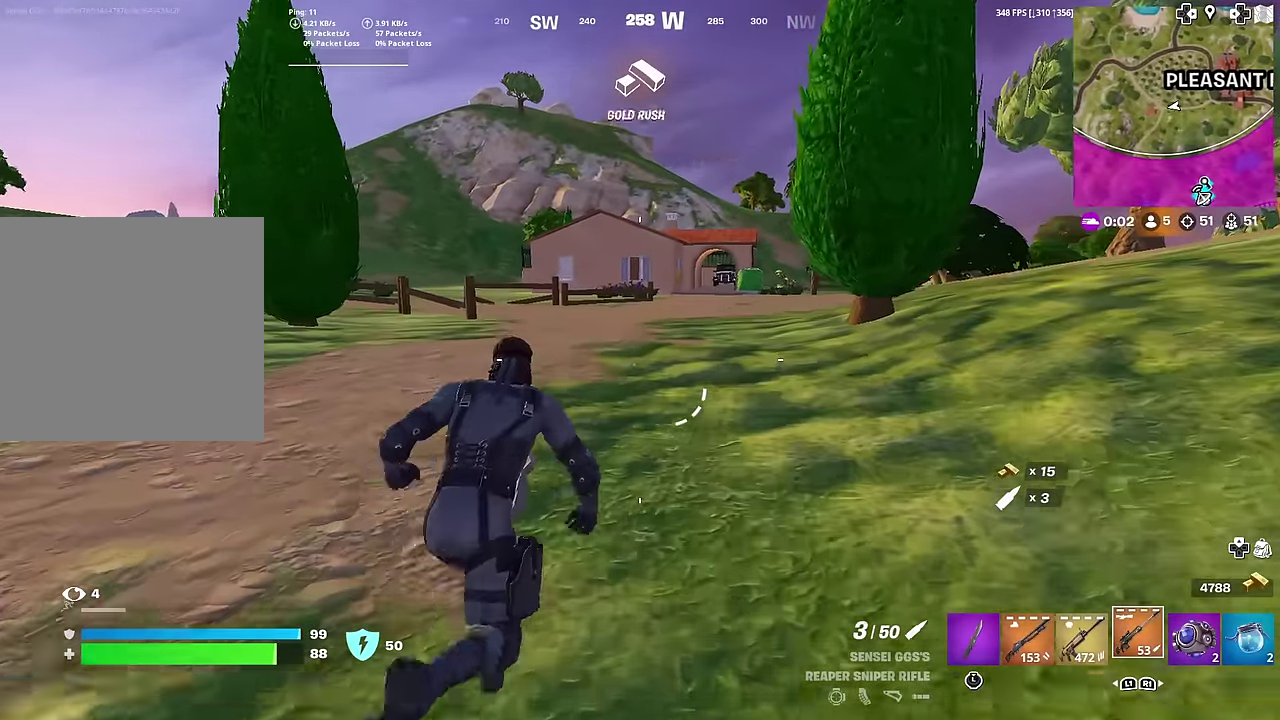
{"dt_ms": 600, "buttons": [], "left_stick": "up-right", "right_stick": "center", "button_events": []}
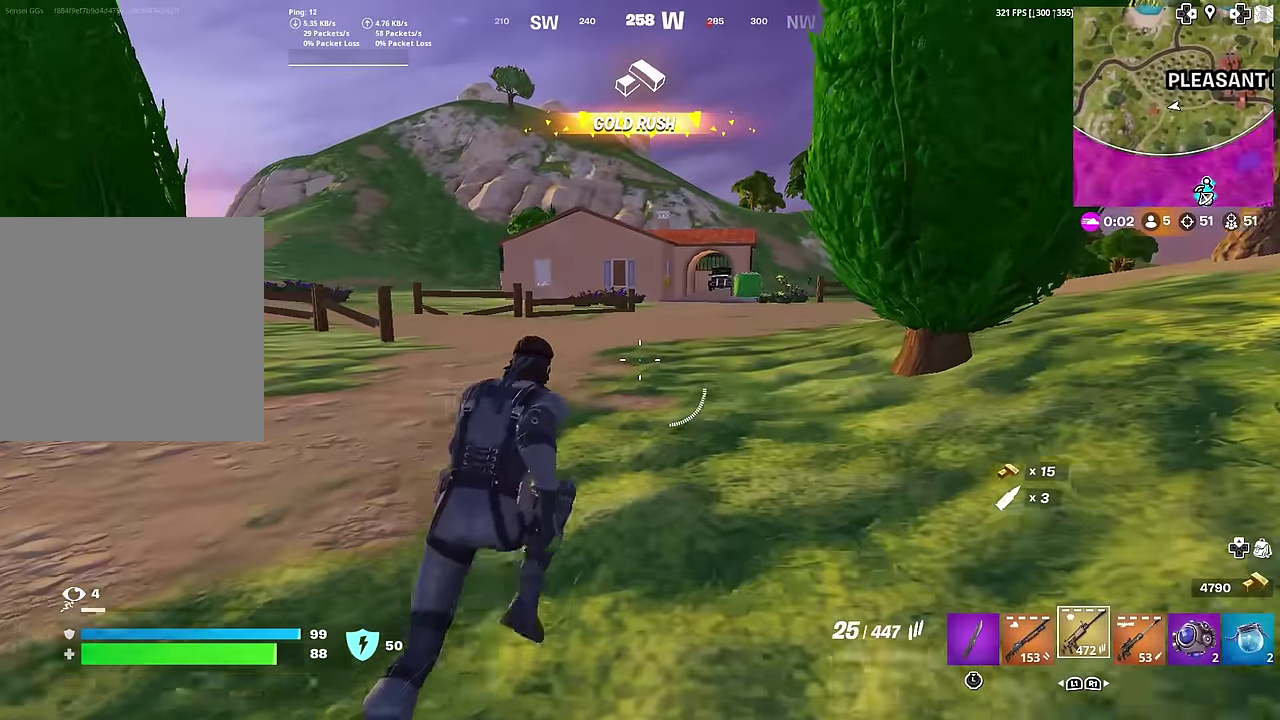
{"dt_ms": 401, "buttons": ["CROSS"], "left_stick": "up-left", "right_stick": "center", "button_events": [[367, "CROSS", "down"]]}
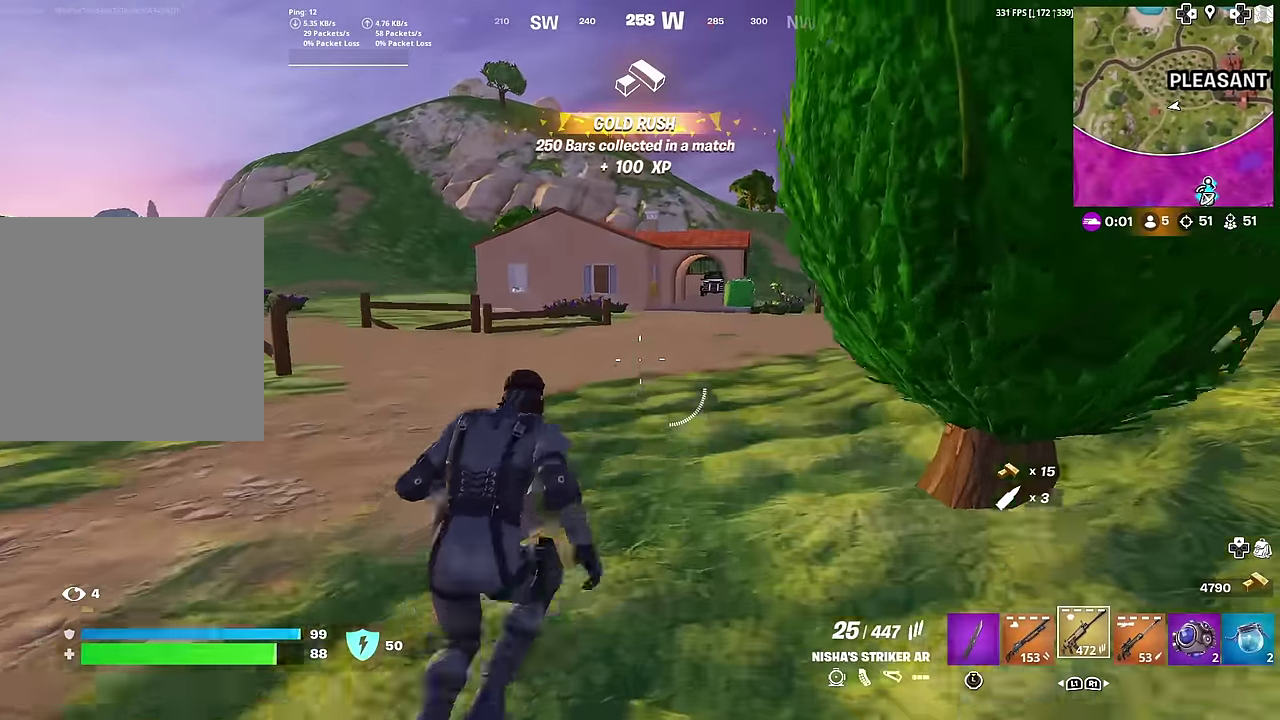
{"dt_ms": 500, "buttons": [], "left_stick": "up", "right_stick": "center", "button_events": [[33, "SQUARE", "down"], [117, "CROSS", "up"], [133, "SQUARE", "up"], [200, "SQUARE", "down"], [300, "SQUARE", "up"], [383, "SQUARE", "down"], [467, "SQUARE", "up"]]}
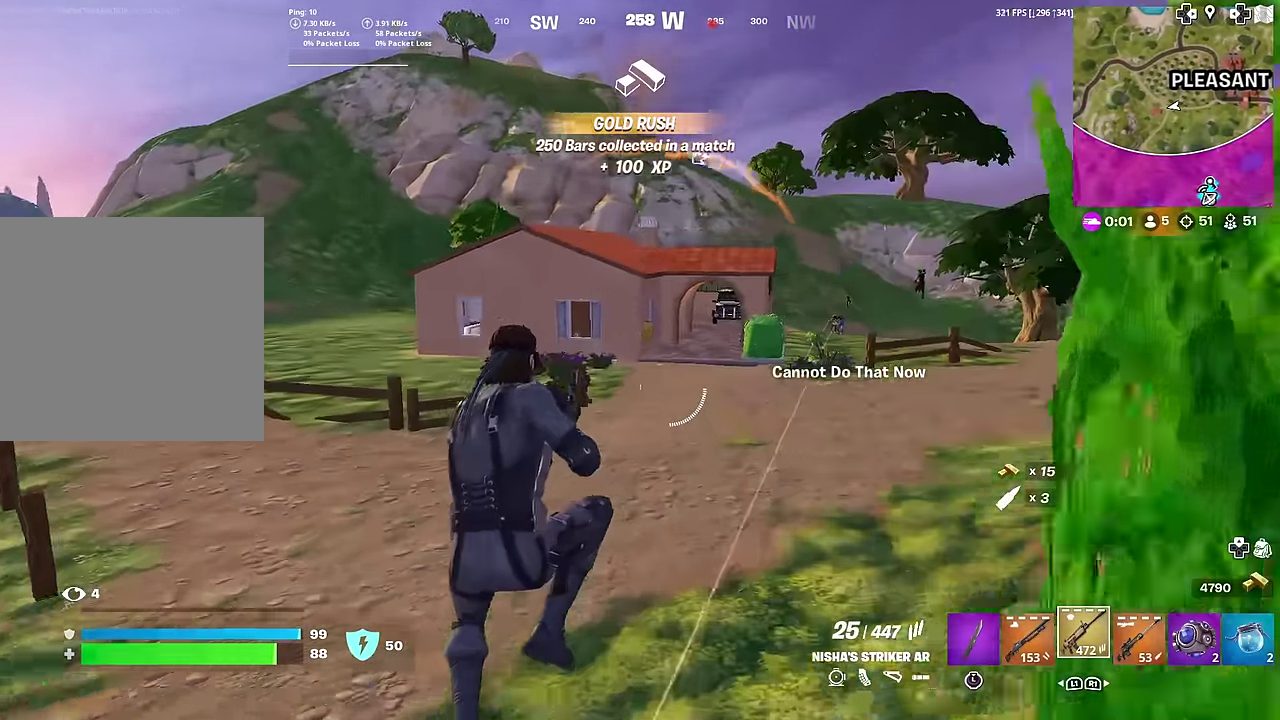
{"dt_ms": 501, "buttons": [], "left_stick": "down-left", "right_stick": "center"}